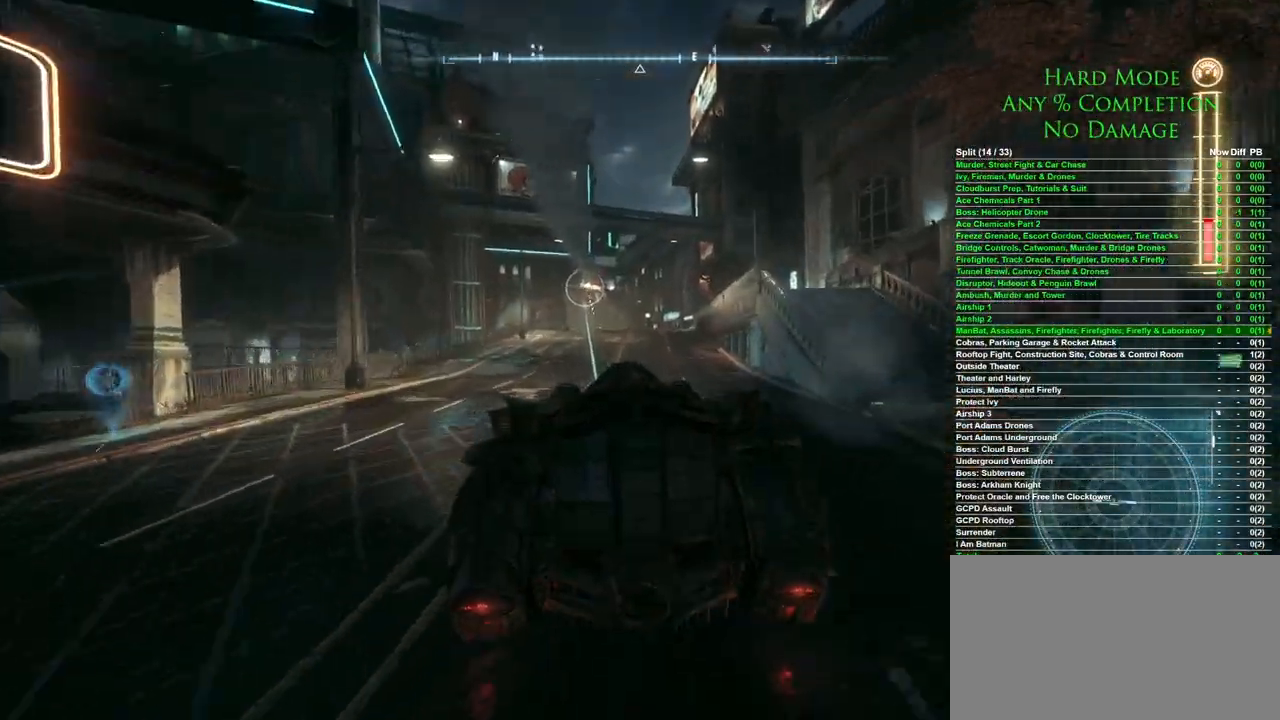
Gameplay with keyboard and mouse; each line is a JSON object with the keys and mouse buttons held at the frame after it. "events" lists presses ("down") and releases ("up") of "1", "2", "3", "4", "5", "a", "alt", "c", "caps_lock", "ctrl", "d", "e", "f", "g", "q", "r", "s", "shift", "space", "t", "tab", "v", "w", "x", "z", "mouse_left", "mouse_wheel" and "mouse_right" between this image and that frame as [ms after this image, input, new state], when the widget could be followed in between. "mouse_left", "mouse_wheel", "mouse_right" = the "left", "wheel", "right" buttons of the "mouse" list. No other keys are recorded. "wheel" means that the mouse wheel is clicked or scrolled. Mouse movement is not recorded.
{"keys": ["w"], "mouse": [], "events": [[67, "d", "up"]]}
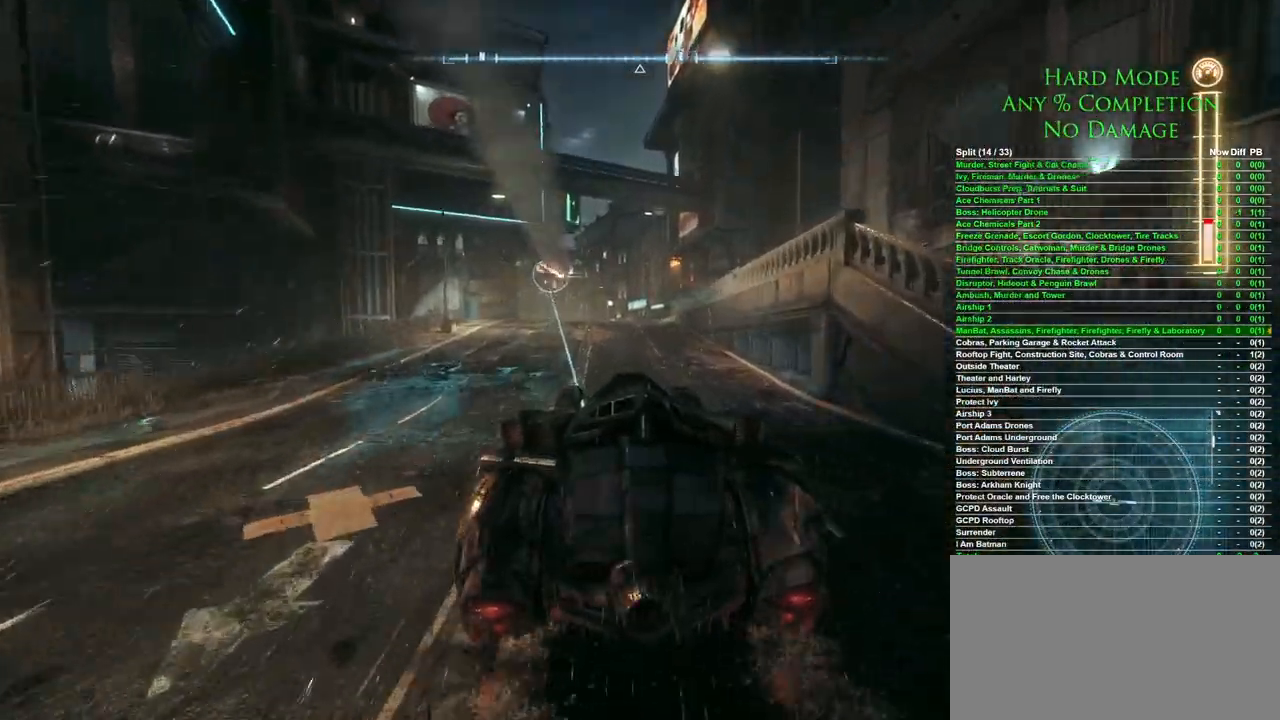
{"keys": ["w"], "mouse": [], "events": [[167, "a", "down"], [267, "a", "up"]]}
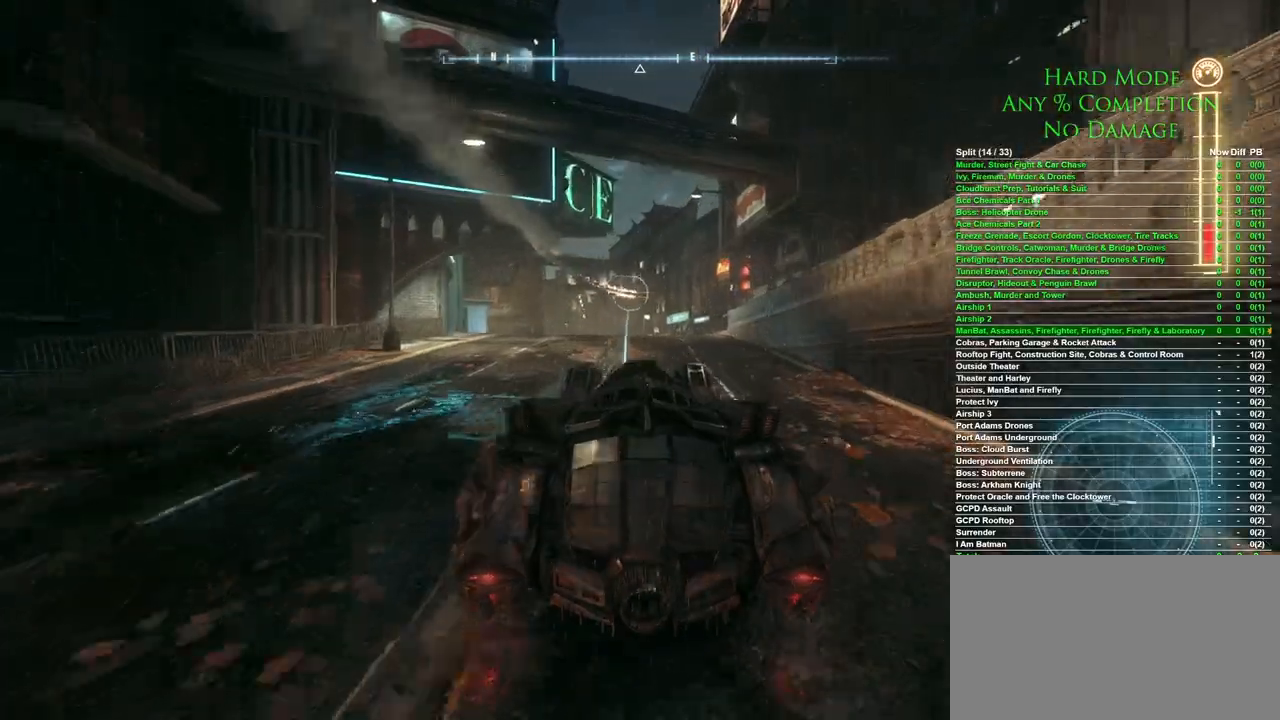
{"keys": ["w"], "mouse": [], "events": [[133, "a", "down"], [233, "a", "up"]]}
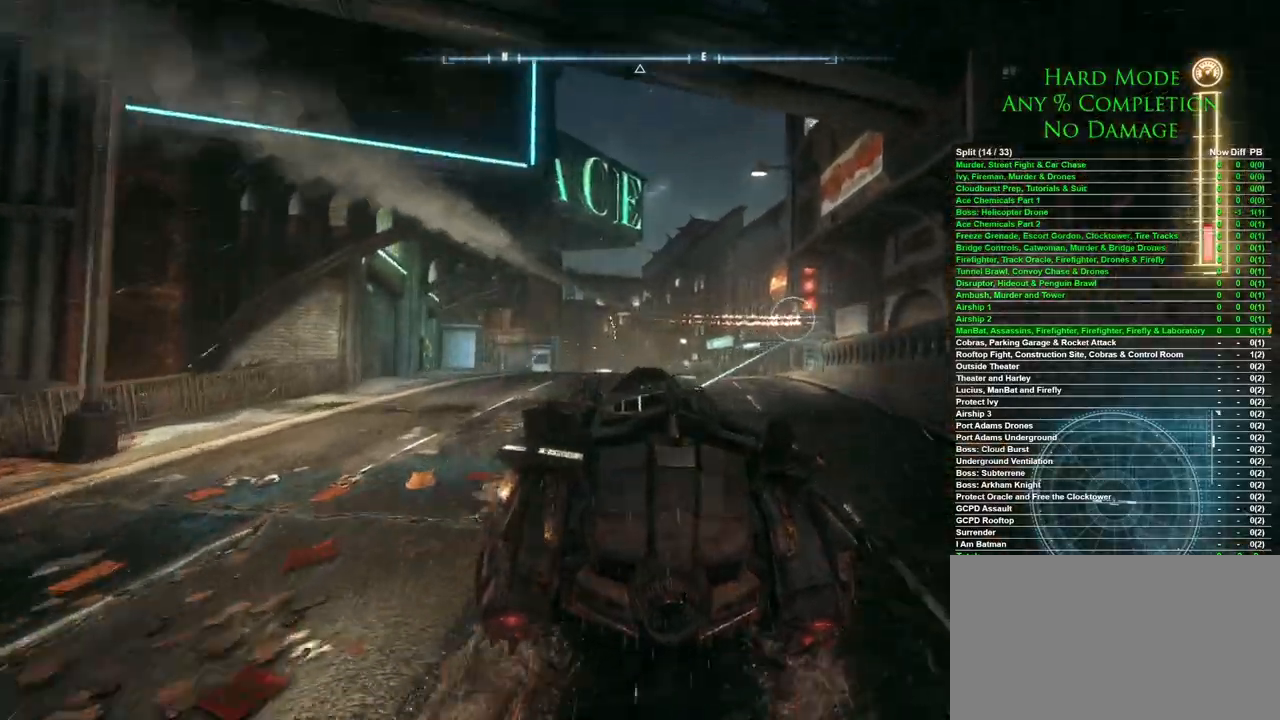
{"keys": ["d", "shift", "w"], "mouse": [], "events": [[117, "d", "down"], [483, "shift", "down"]]}
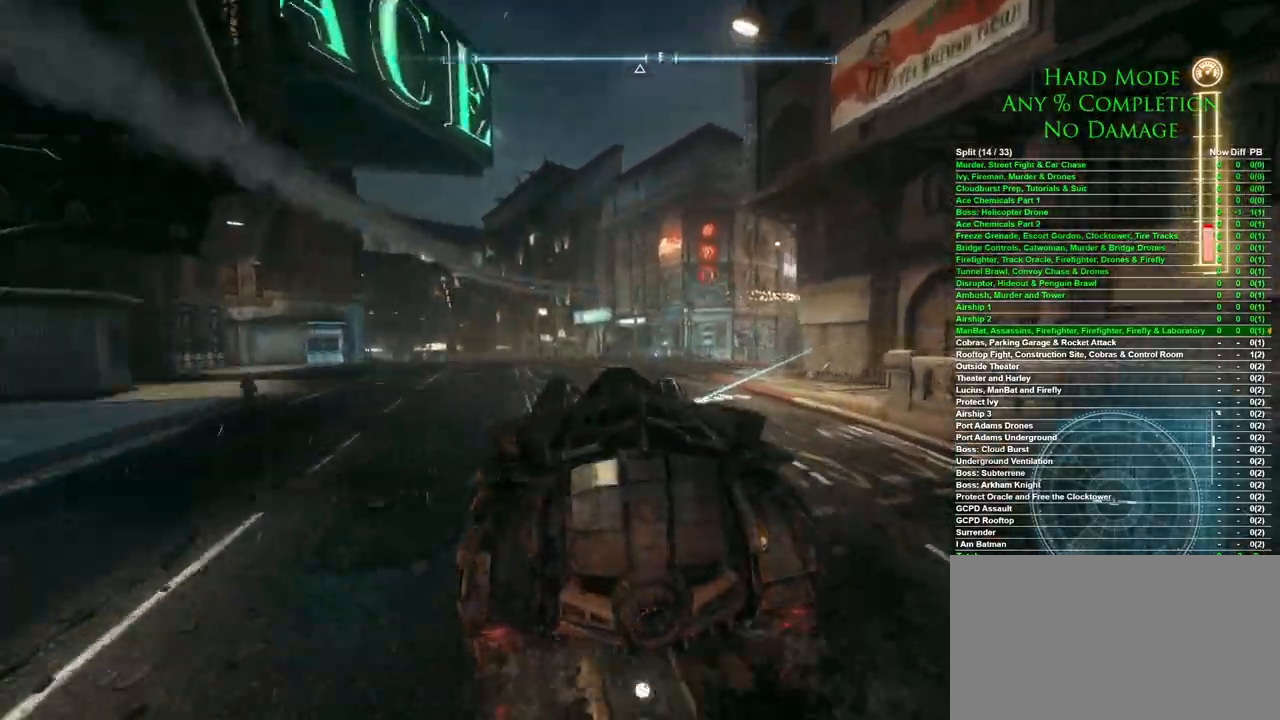
{"keys": ["w"], "mouse": [], "events": [[117, "shift", "up"], [267, "d", "up"]]}
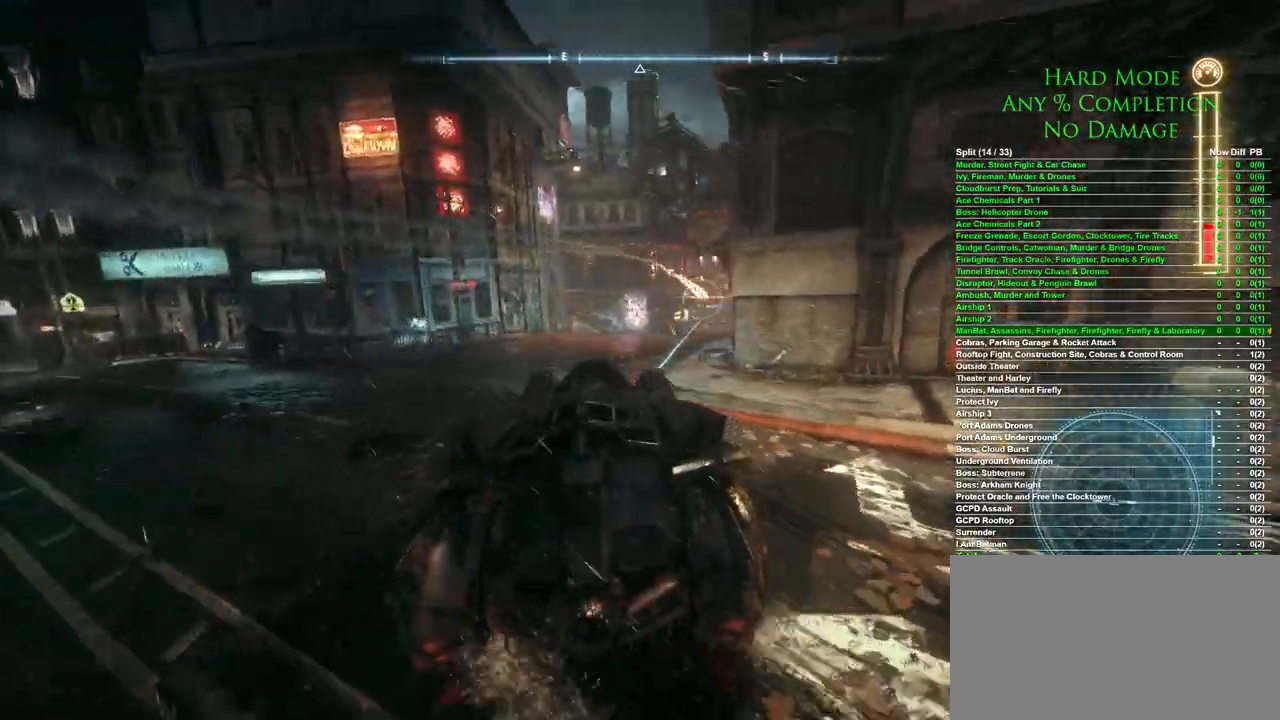
{"keys": ["w"], "mouse": [], "events": [[233, "a", "down"], [417, "a", "up"]]}
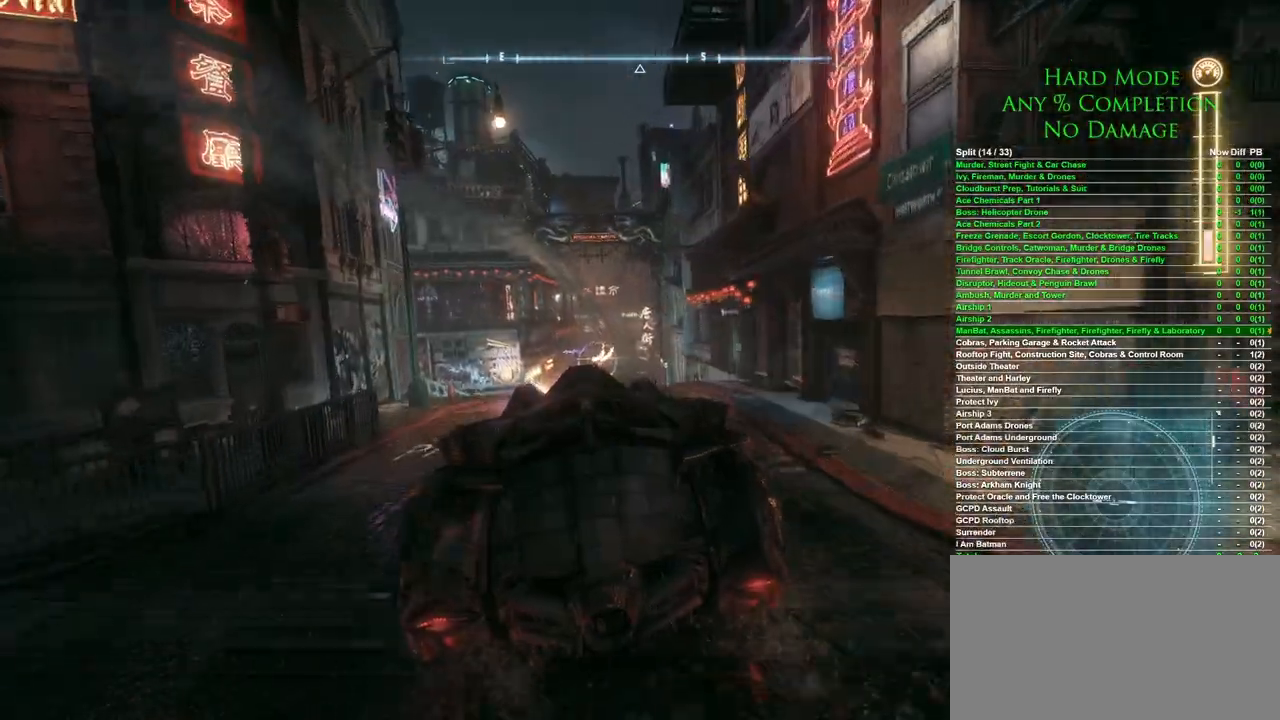
{"keys": ["d", "w"], "mouse": [], "events": [[100, "d", "down"]]}
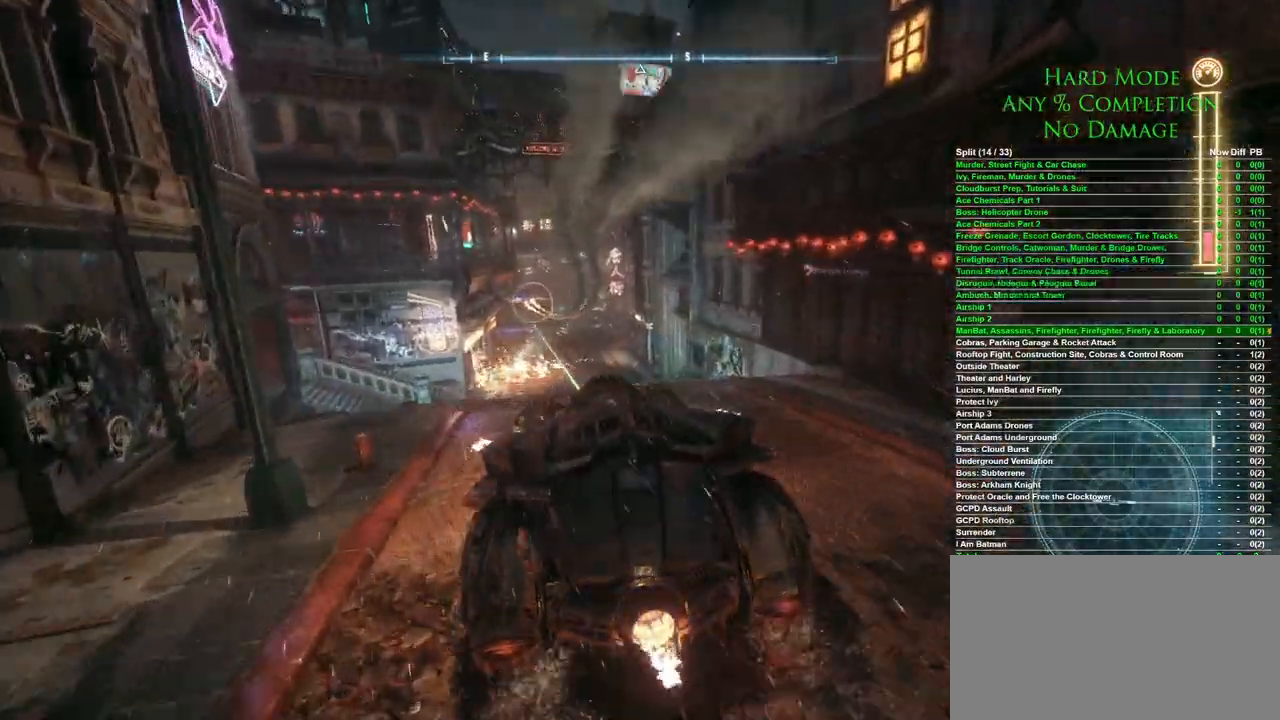
{"keys": ["w"], "mouse": [], "events": [[83, "d", "up"], [267, "a", "down"], [500, "a", "up"]]}
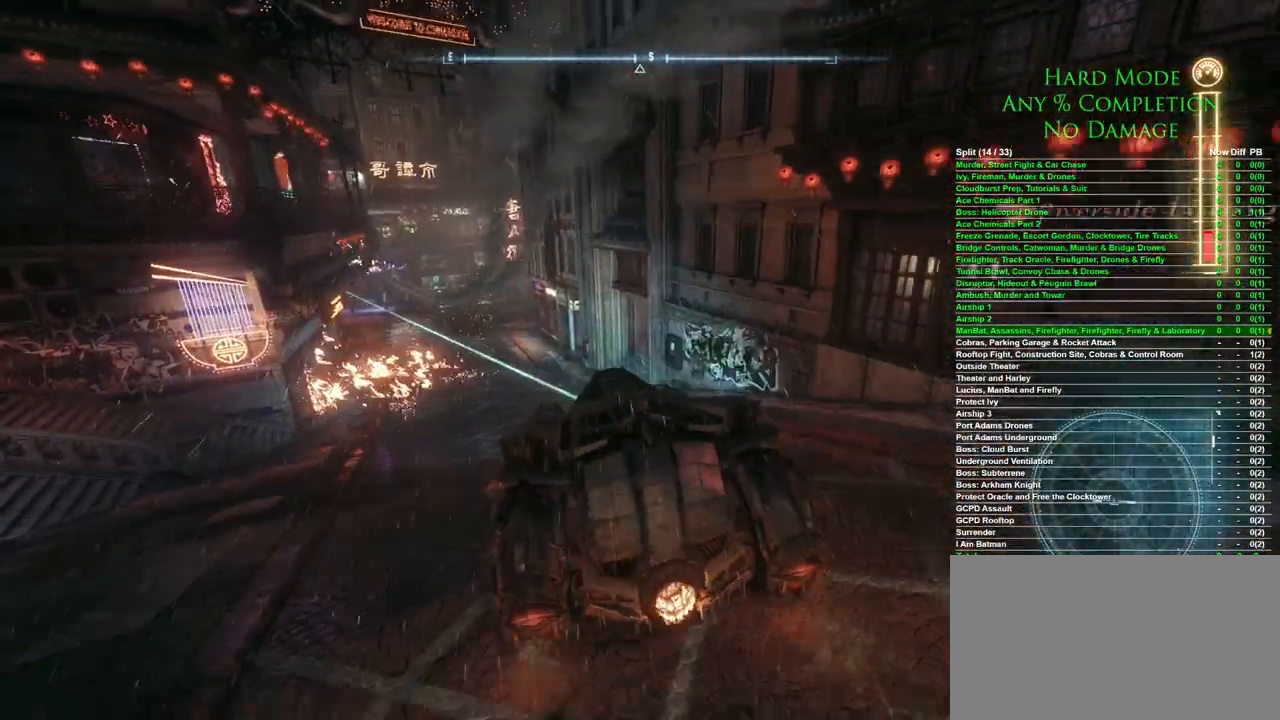
{"keys": ["d", "w"], "mouse": [], "events": [[183, "d", "down"], [317, "d", "up"], [467, "d", "down"]]}
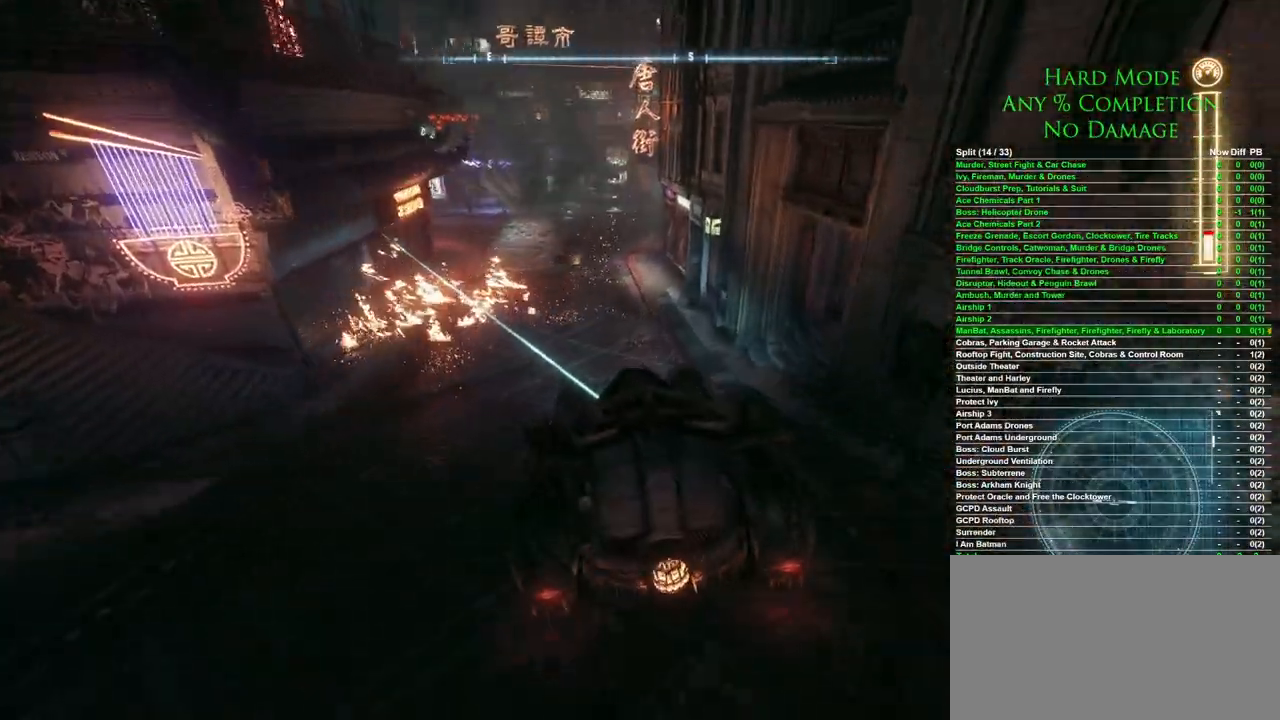
{"keys": ["a", "w"], "mouse": [], "events": [[100, "d", "up"], [150, "d", "down"], [200, "d", "up"], [433, "a", "down"]]}
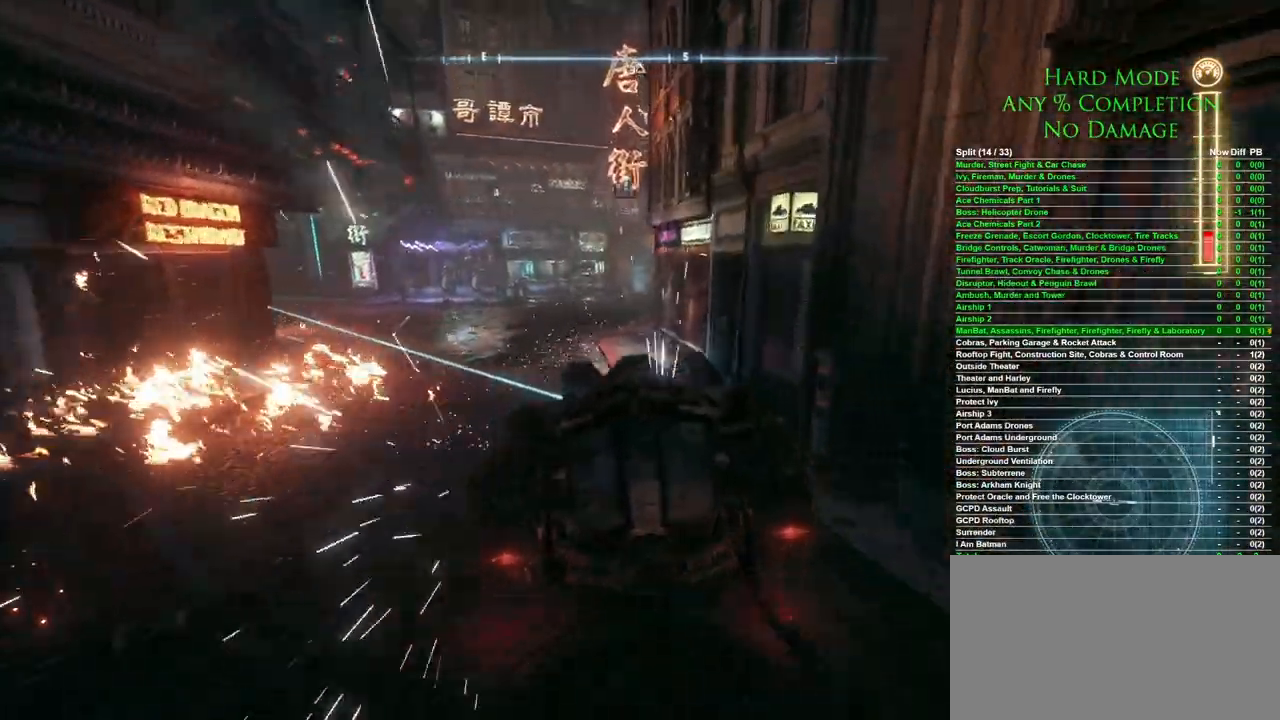
{"keys": ["a", "w"], "mouse": [], "events": []}
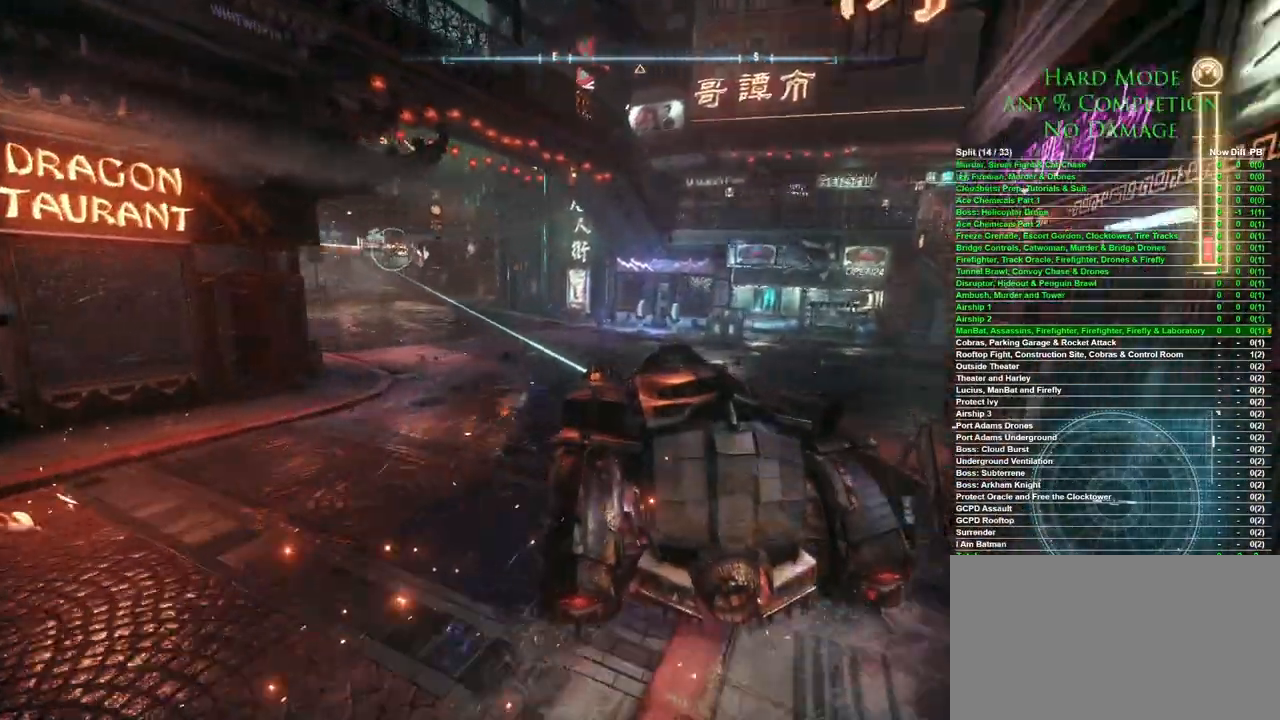
{"keys": ["w"], "mouse": [], "events": [[83, "a", "up"], [417, "a", "down"], [467, "a", "up"]]}
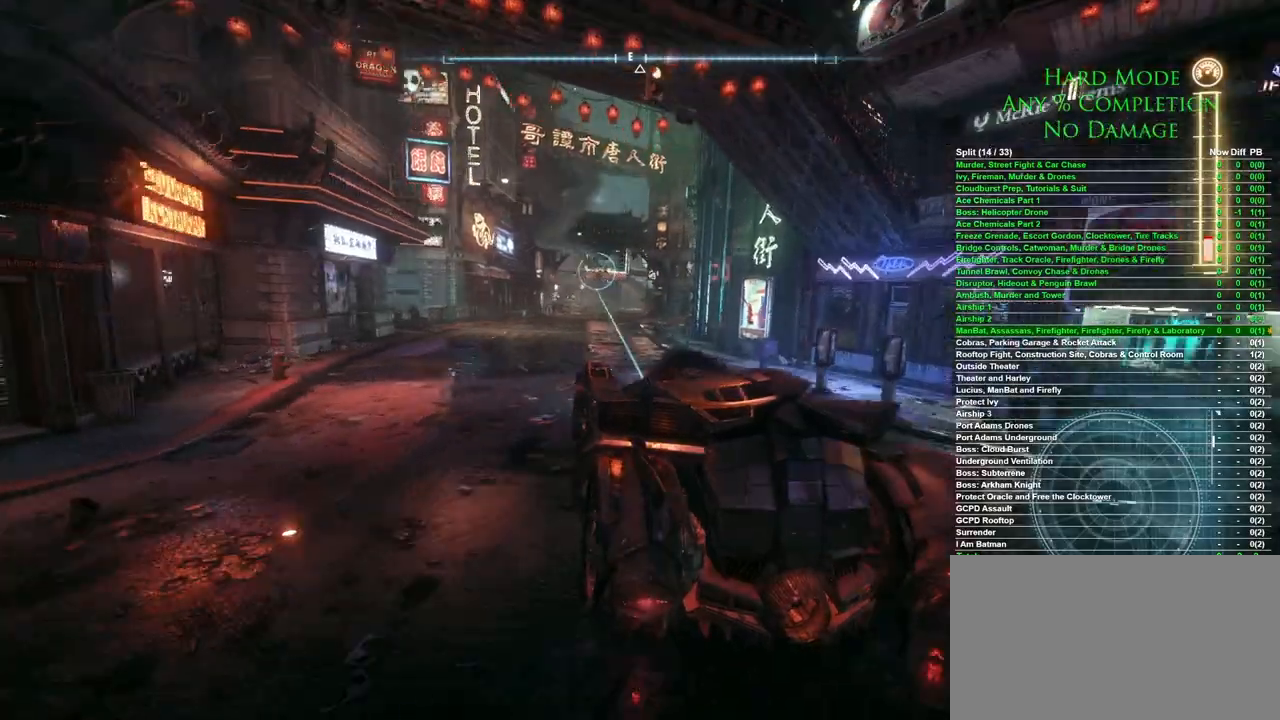
{"keys": ["w"], "mouse": [], "events": [[67, "d", "down"], [200, "d", "up"]]}
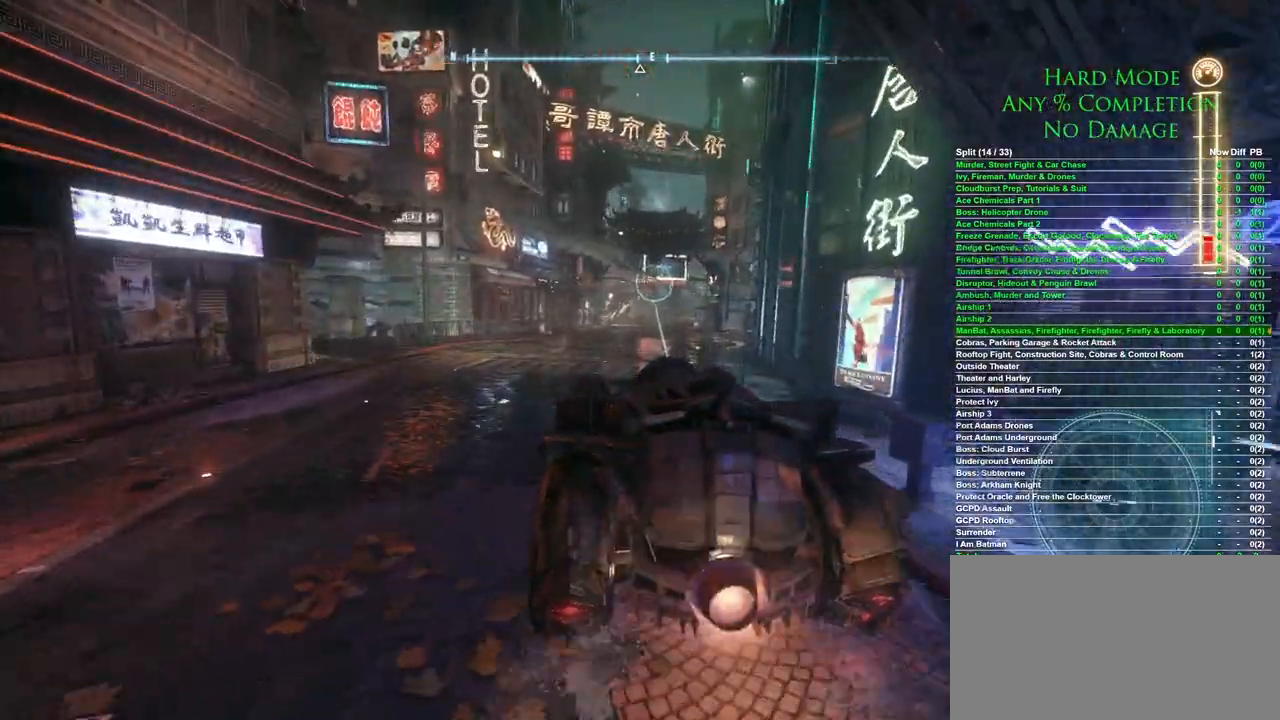
{"keys": ["w"], "mouse": [], "events": [[33, "d", "down"], [117, "d", "up"]]}
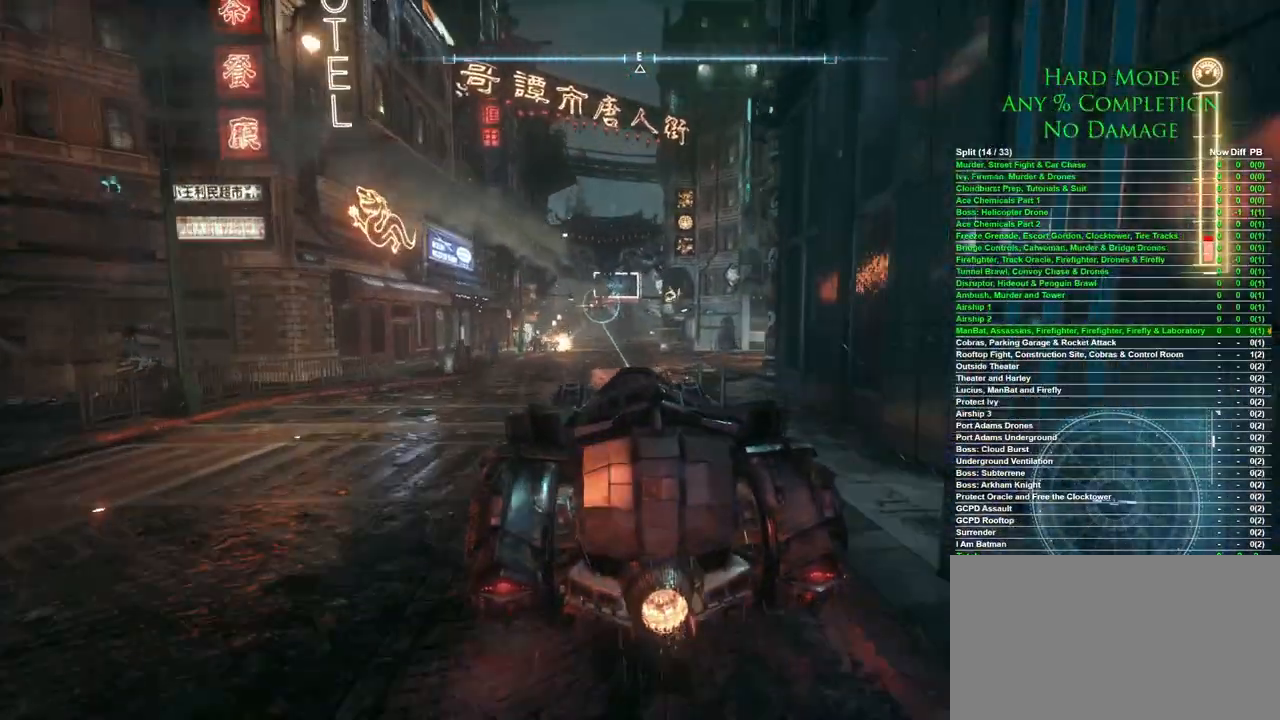
{"keys": ["w"], "mouse": [], "events": []}
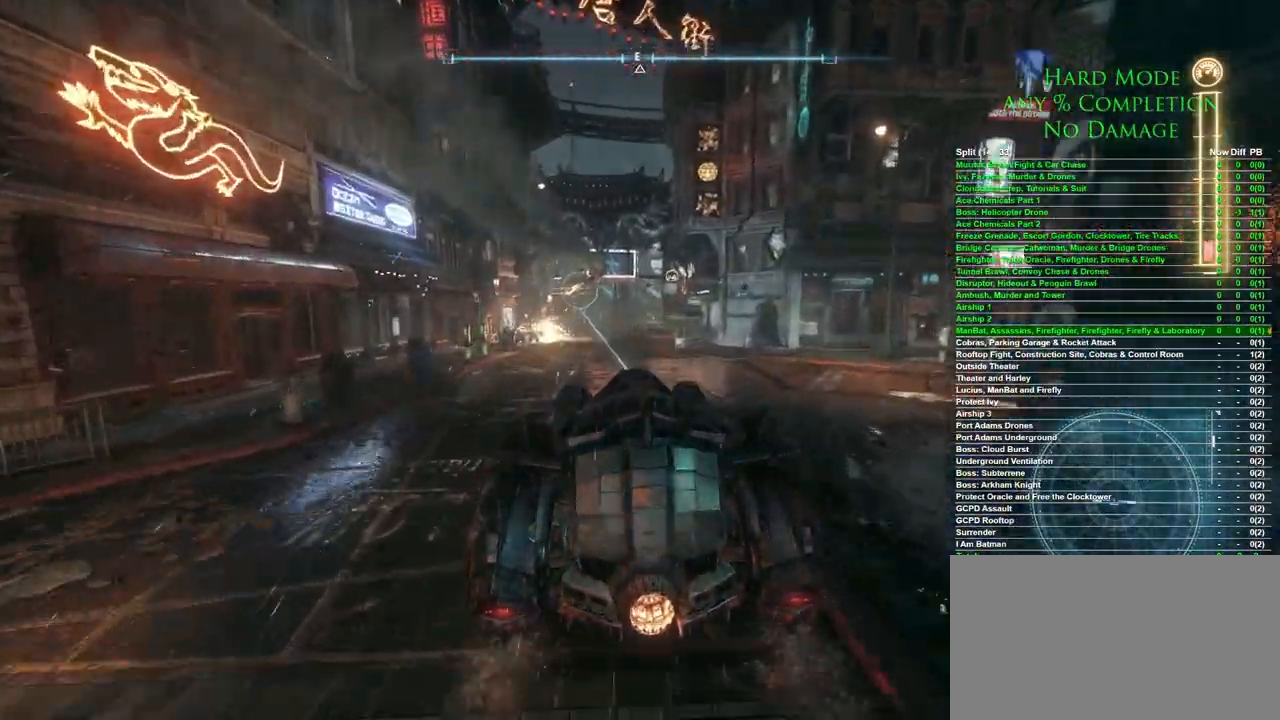
{"keys": ["w"], "mouse": [], "events": []}
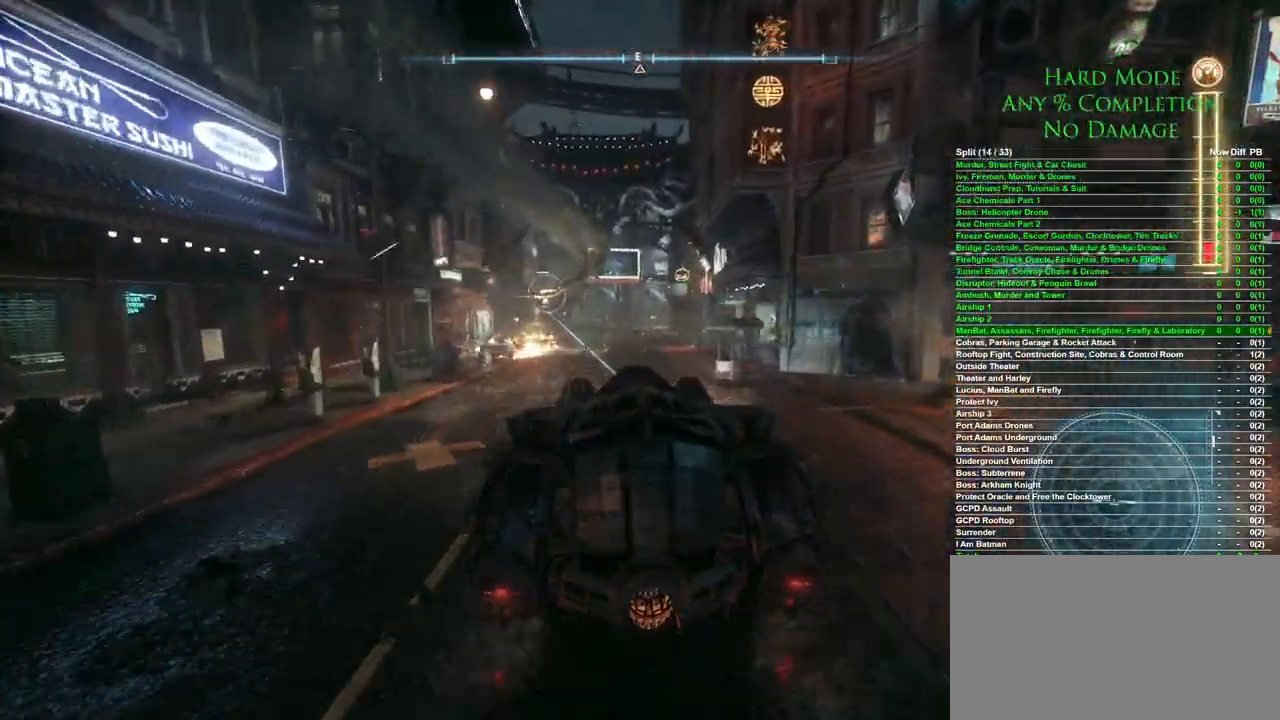
{"keys": ["w"], "mouse": [], "events": [[117, "d", "down"], [217, "d", "up"]]}
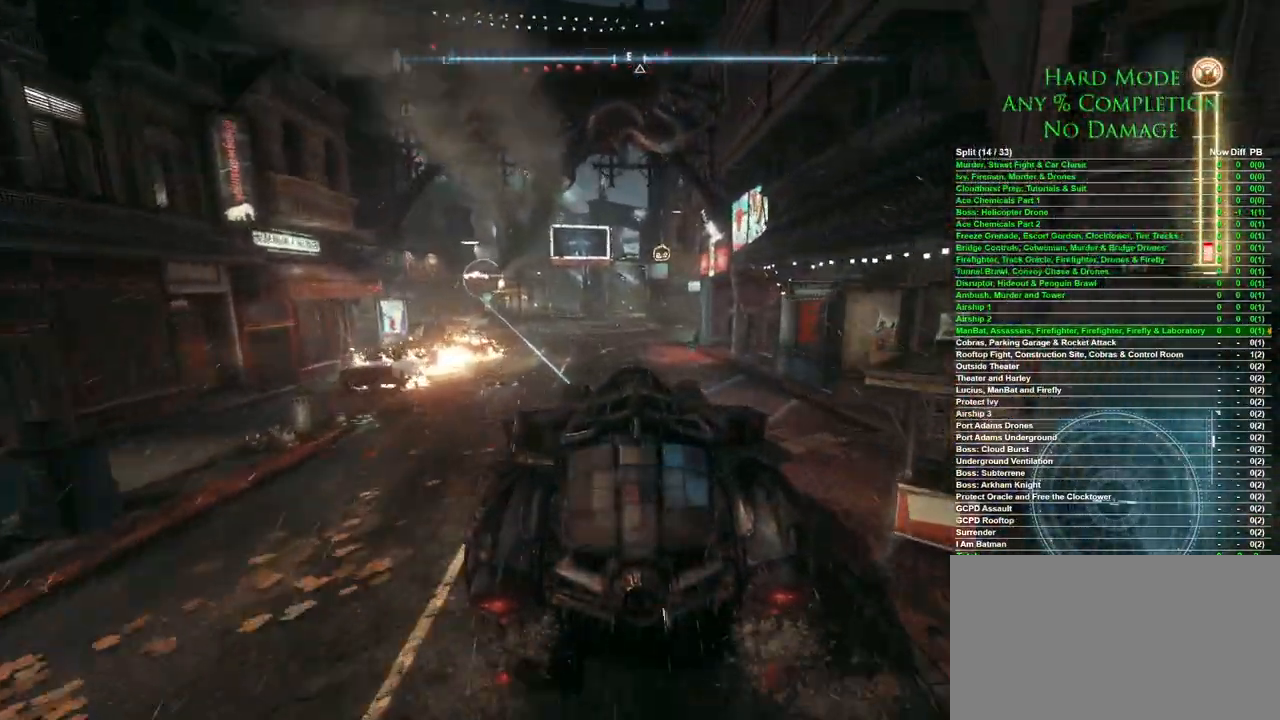
{"keys": ["w"], "mouse": [], "events": [[183, "a", "down"], [333, "a", "up"]]}
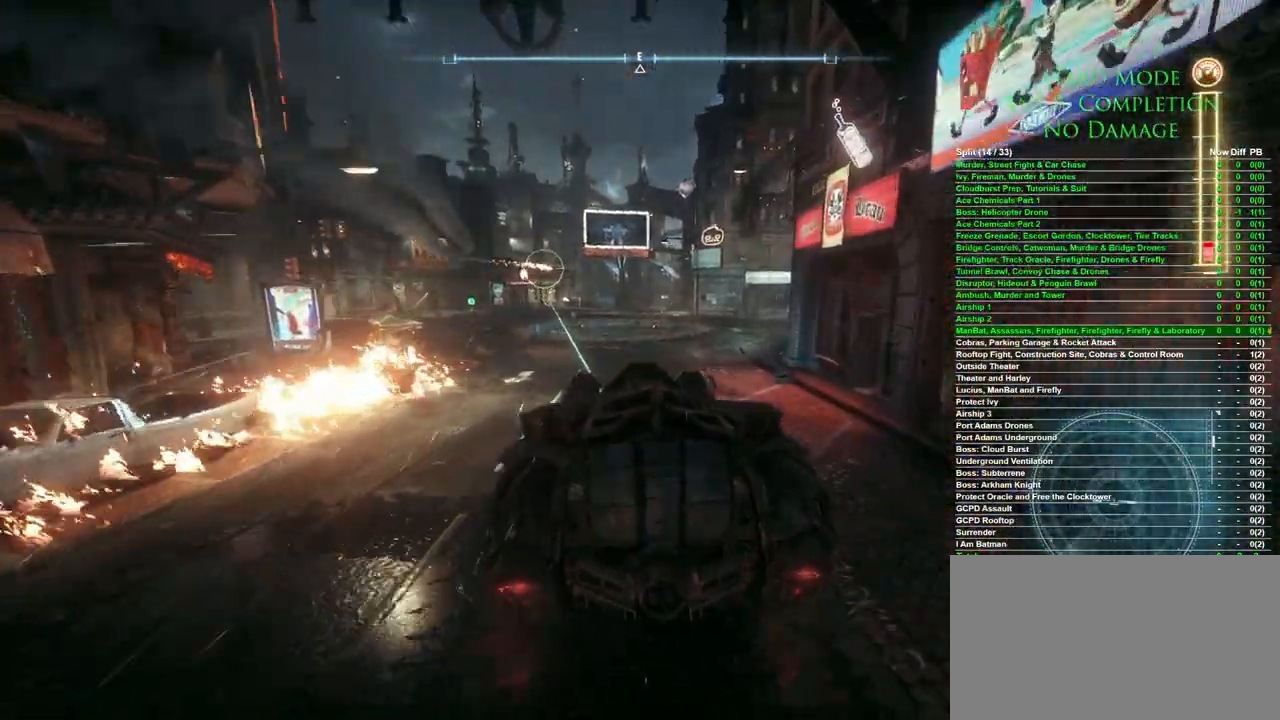
{"keys": ["w"], "mouse": [], "events": [[17, "d", "down"], [100, "d", "up"]]}
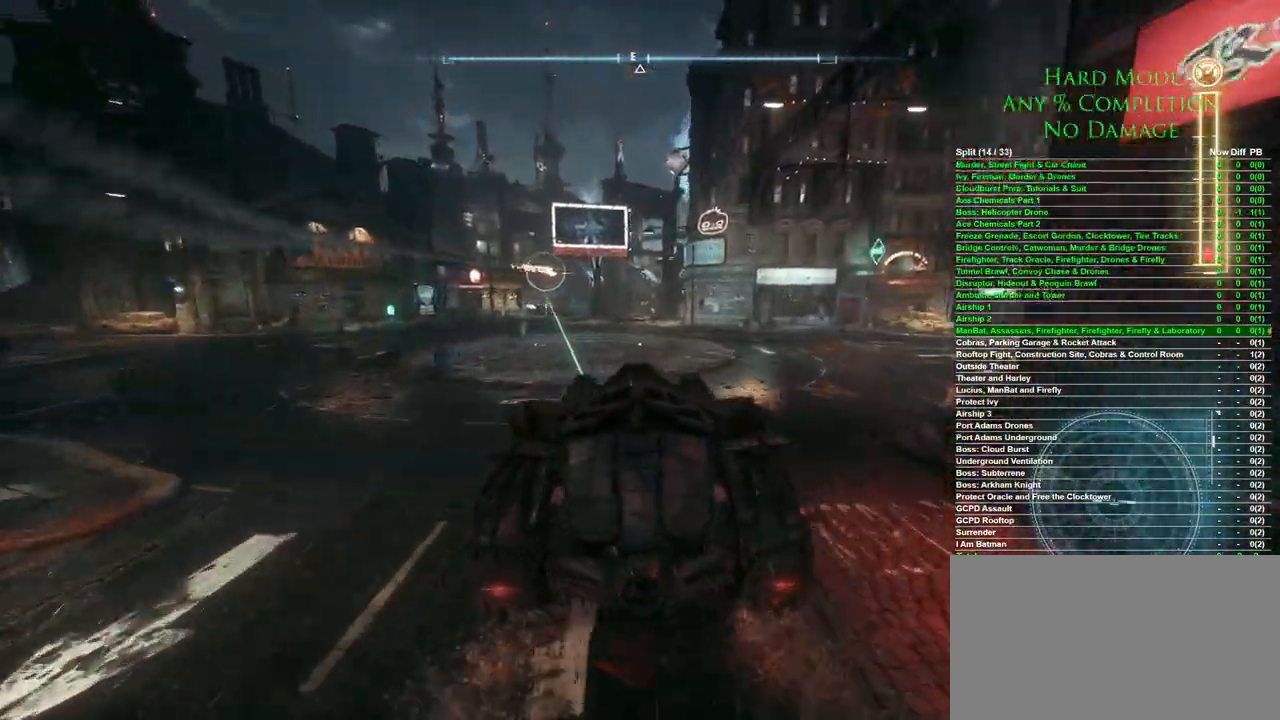
{"keys": ["w"], "mouse": [], "events": [[33, "a", "down"], [117, "a", "up"]]}
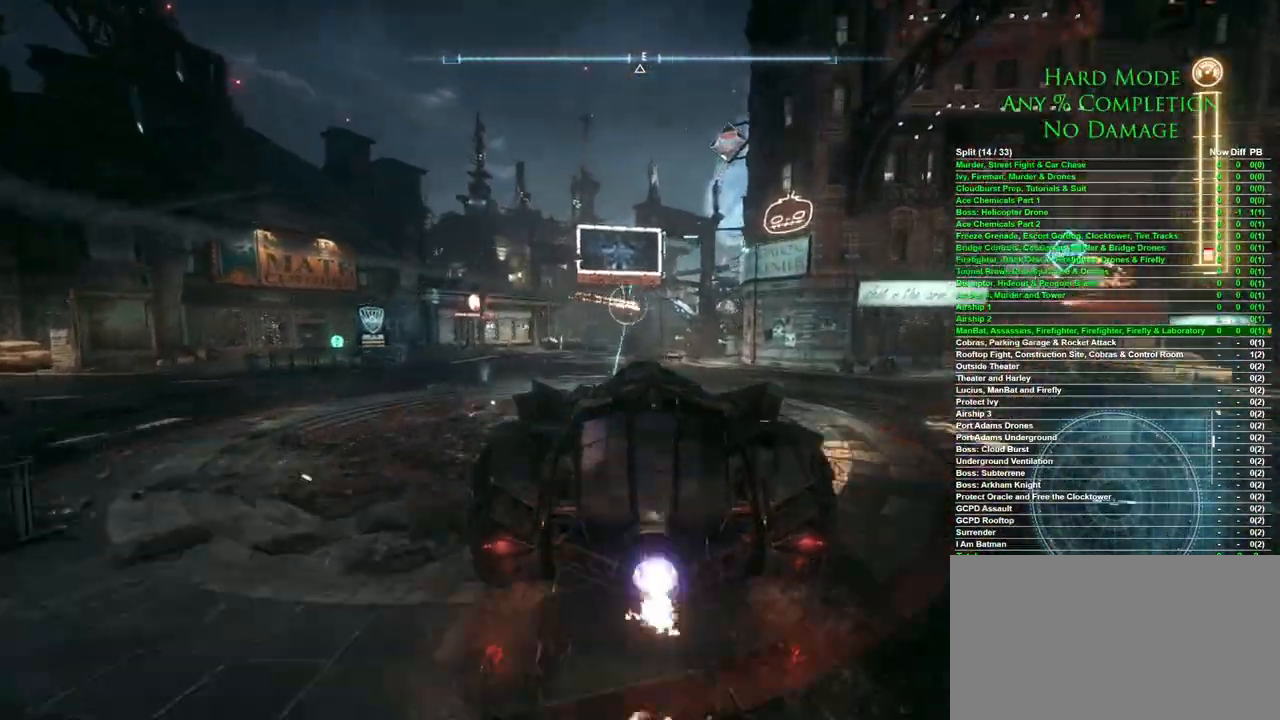
{"keys": ["w"], "mouse": [], "events": [[283, "d", "down"], [367, "d", "up"]]}
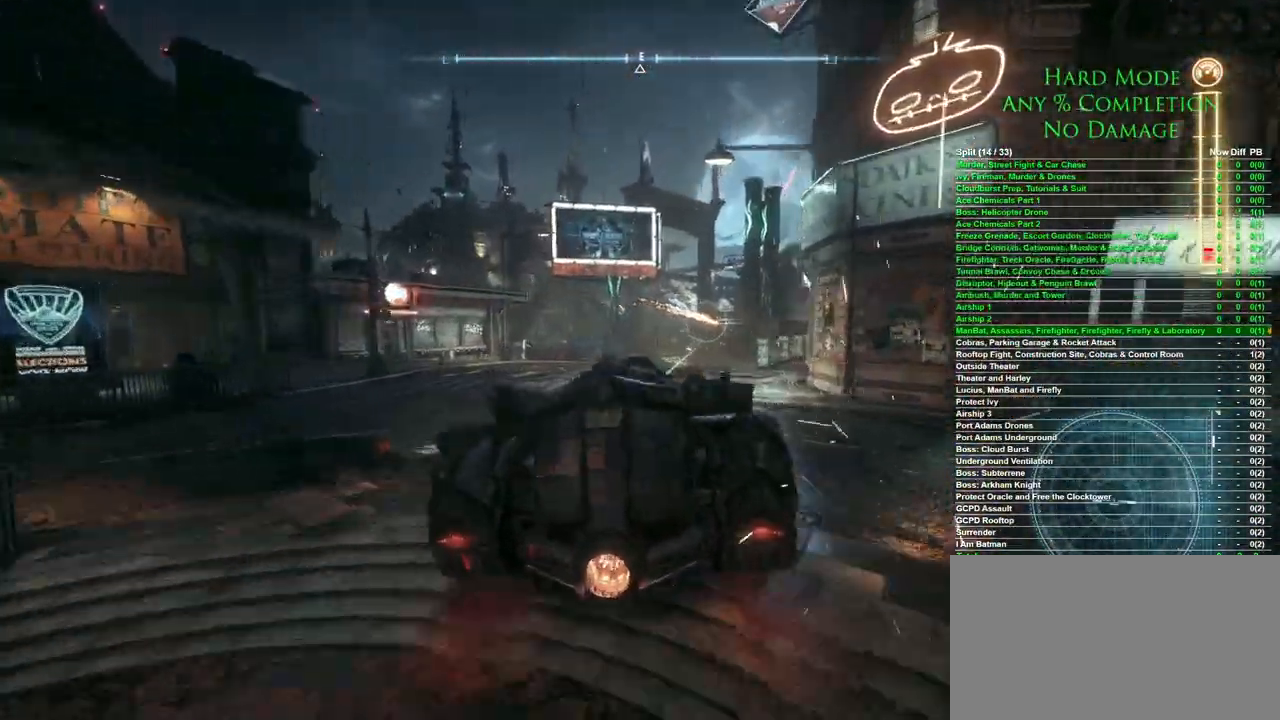
{"keys": ["w"], "mouse": [], "events": [[100, "d", "down"], [200, "d", "up"]]}
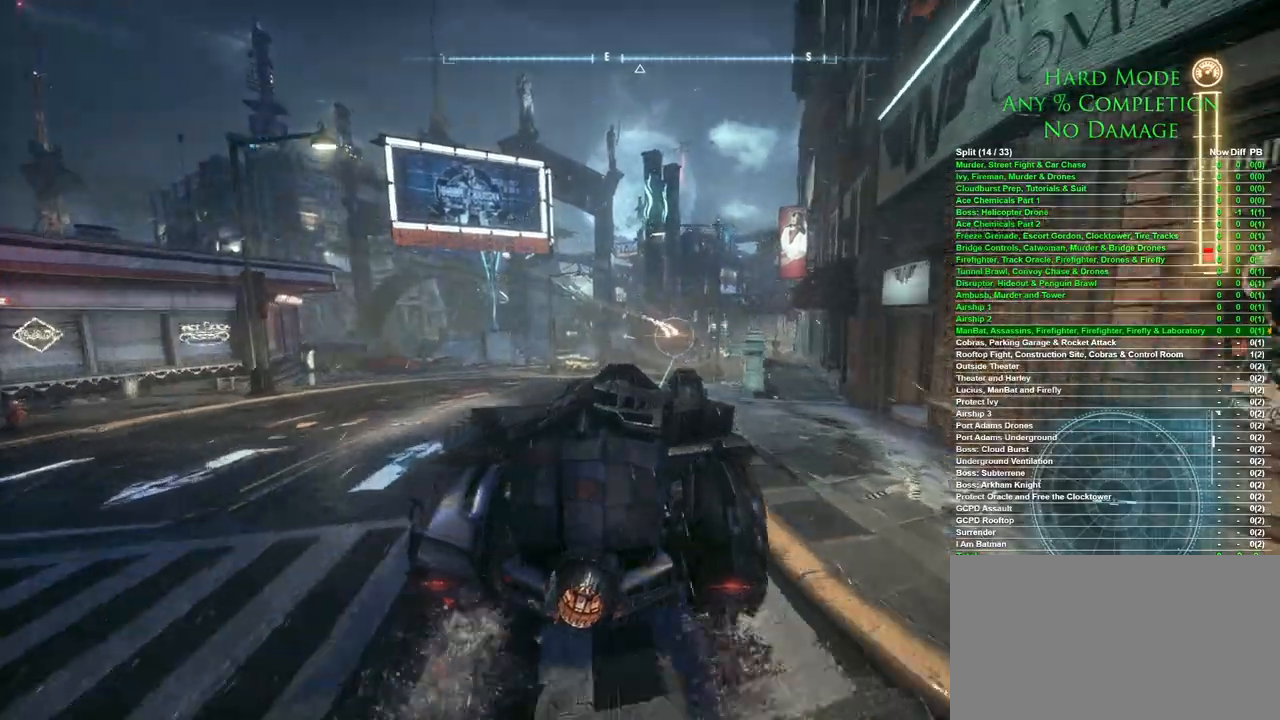
{"keys": ["w"], "mouse": [], "events": []}
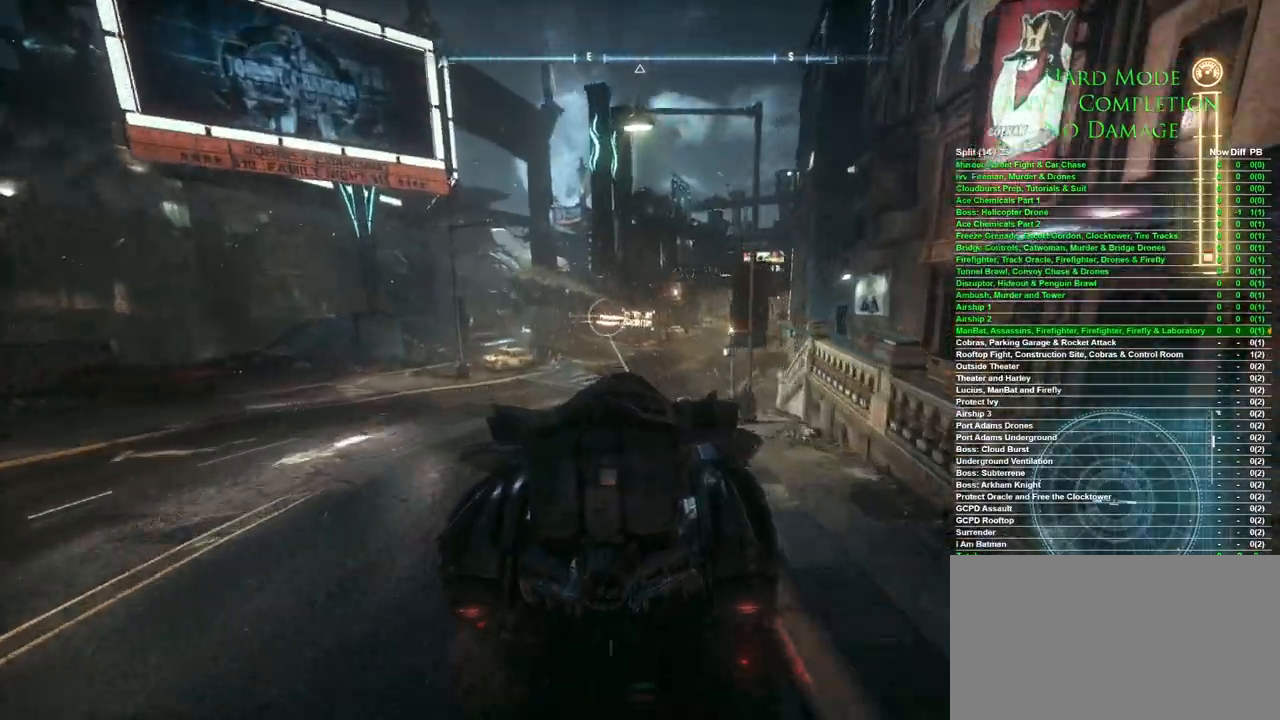
{"keys": ["a", "w"], "mouse": [], "events": [[467, "a", "down"]]}
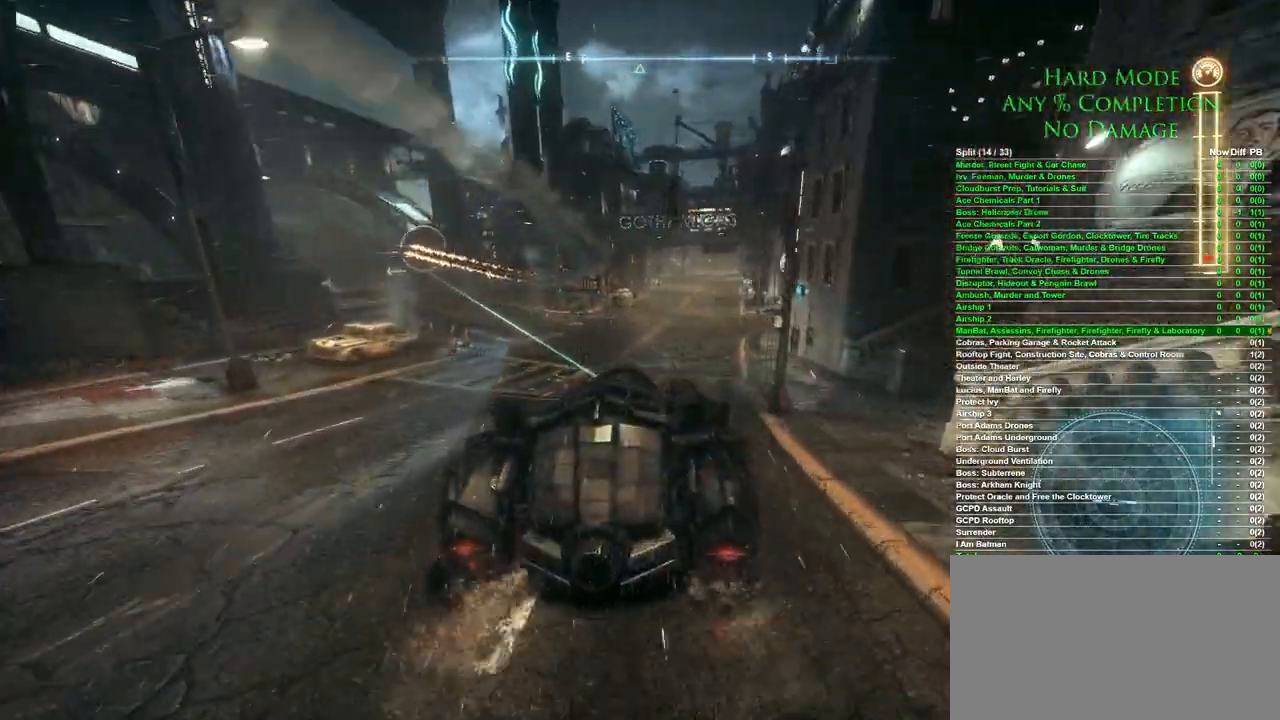
{"keys": ["a", "shift", "w"], "mouse": [], "events": [[100, "a", "up"], [150, "a", "down"], [383, "shift", "down"]]}
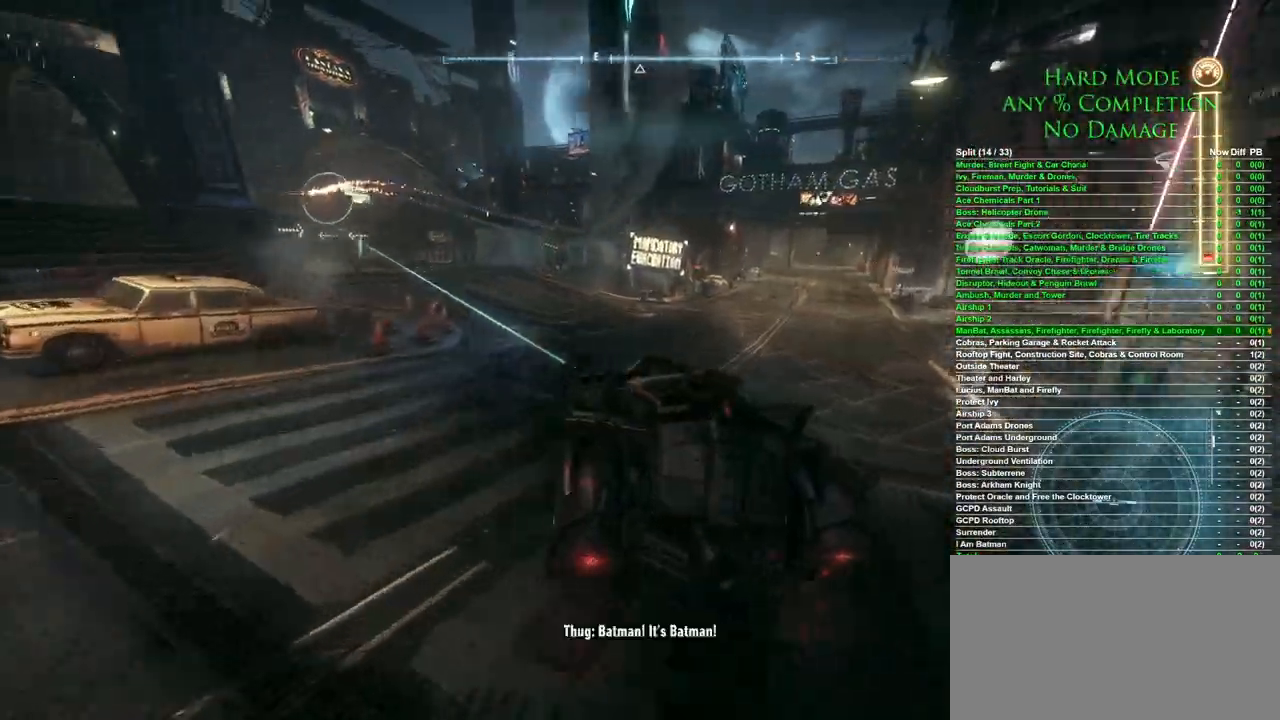
{"keys": ["d", "w"], "mouse": [], "events": [[33, "shift", "up"], [267, "a", "up"], [350, "d", "down"]]}